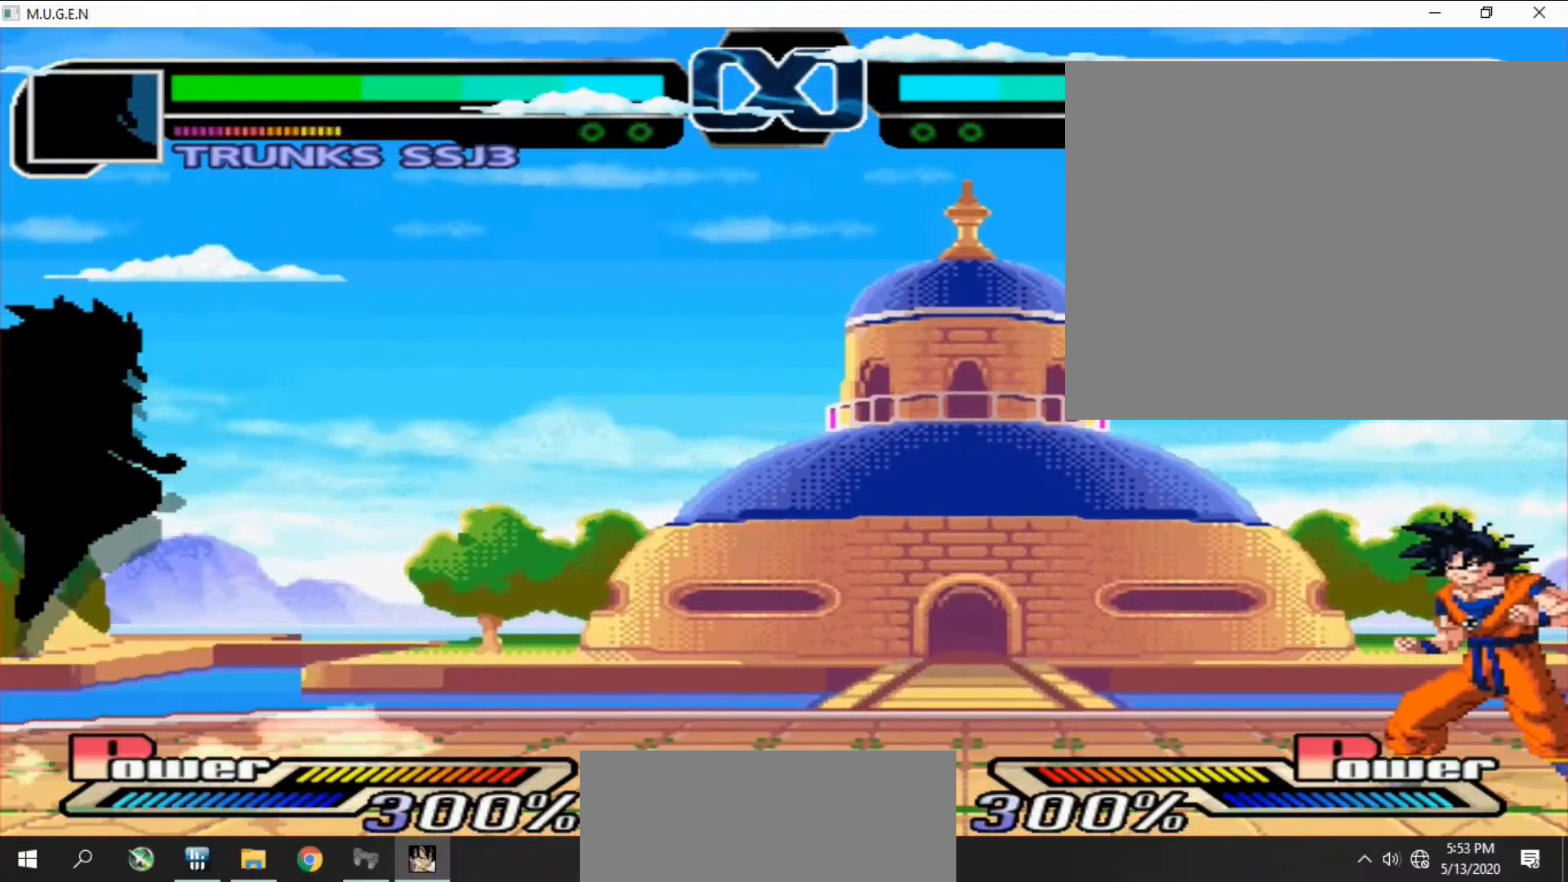
Gameplay with a controller (PlayStation layout); each line is a JSON object with the inputs held at the frame after it. "events" lists button and stick changes between this image and that frame as [ms after this image, input, new state], when the widget could be followed in between. Not read: L3 R3 left_stick right_stick.
{"buttons": [], "events": [[33, "DPAD_RIGHT", "up"], [67, "DPAD_RIGHT", "down"], [67, "DPAD_UP", "down"], [100, "DPAD_RIGHT", "up"], [100, "DPAD_UP", "up"], [133, "DPAD_RIGHT", "down"], [167, "DPAD_RIGHT", "up"], [200, "DPAD_DOWN", "down"], [200, "DPAD_RIGHT", "down"], [233, "DPAD_DOWN", "up"], [233, "DPAD_RIGHT", "up"], [267, "DPAD_DOWN", "down"], [267, "DPAD_RIGHT", "down"], [300, "DPAD_DOWN", "up"], [300, "DPAD_RIGHT", "up"], [333, "DPAD_DOWN", "down"], [367, "DPAD_DOWN", "up"]]}
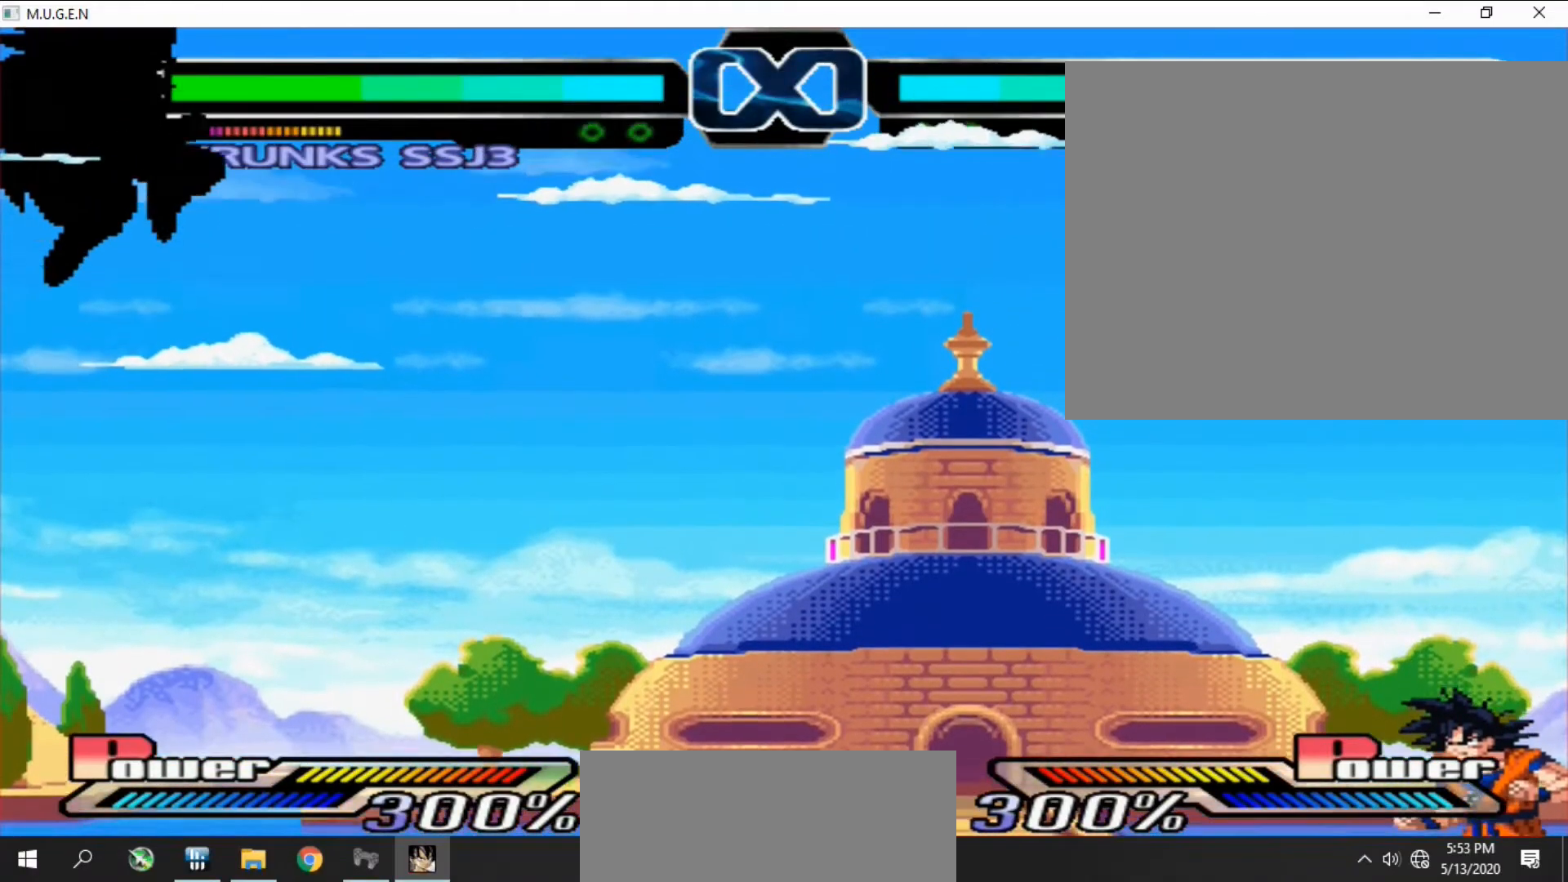
{"buttons": ["DPAD_RIGHT"], "events": [[167, "DPAD_RIGHT", "down"], [200, "DPAD_RIGHT", "up"], [233, "DPAD_RIGHT", "down"], [267, "DPAD_RIGHT", "up"], [300, "DPAD_RIGHT", "down"], [333, "DPAD_RIGHT", "up"], [367, "DPAD_RIGHT", "down"], [400, "DPAD_RIGHT", "up"], [433, "DPAD_RIGHT", "down"], [467, "DPAD_RIGHT", "up"], [500, "DPAD_RIGHT", "down"]]}
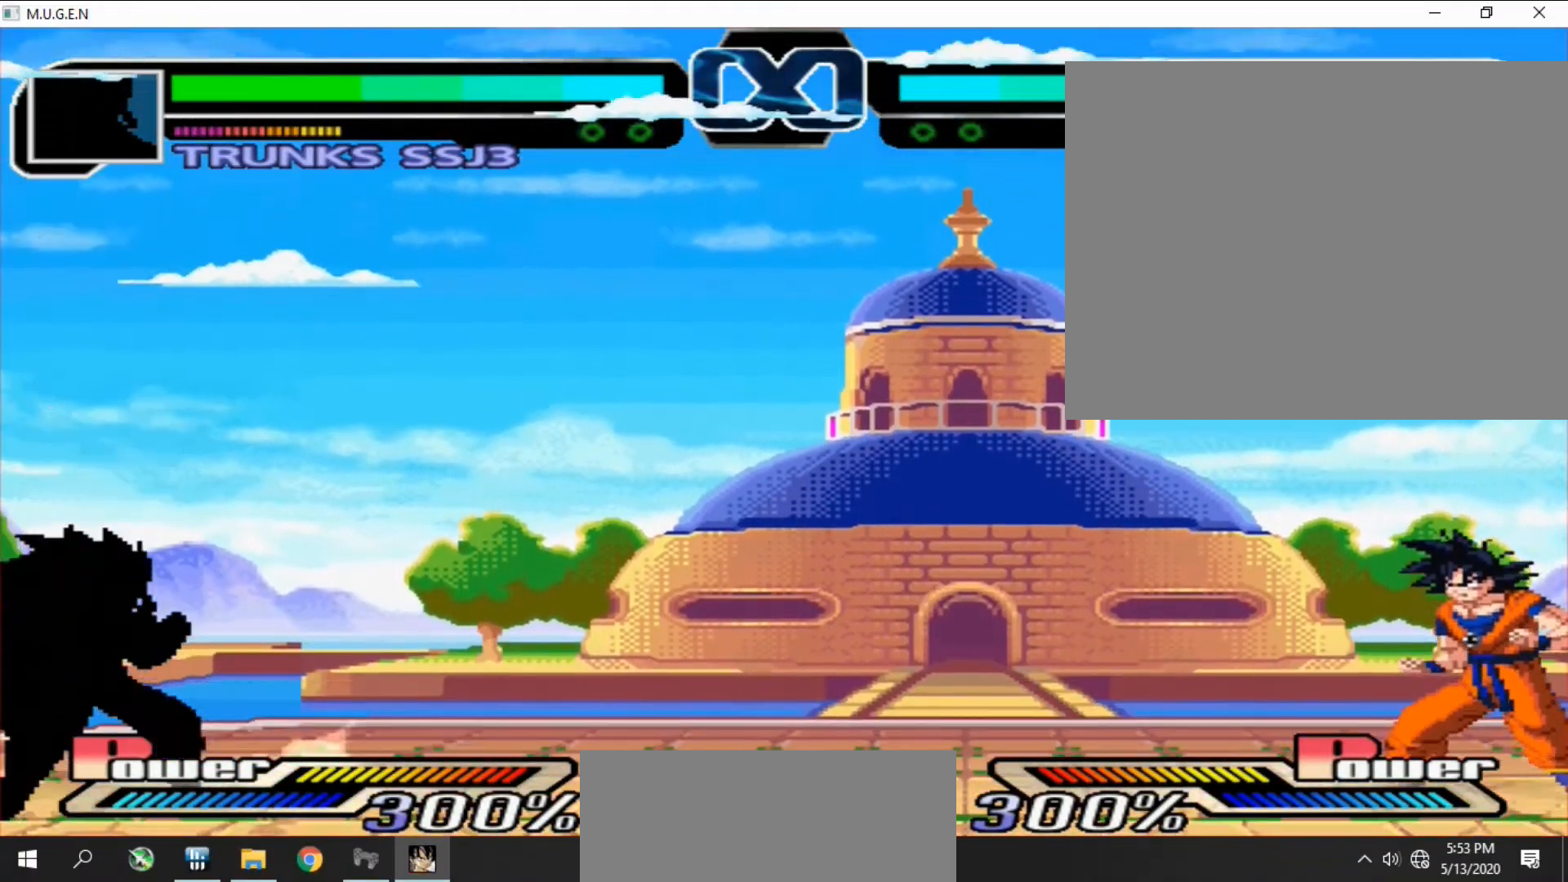
{"buttons": ["DPAD_RIGHT"], "events": [[33, "DPAD_RIGHT", "up"], [67, "DPAD_RIGHT", "down"], [100, "DPAD_RIGHT", "up"], [133, "DPAD_RIGHT", "down"], [200, "DPAD_RIGHT", "up"], [233, "DPAD_RIGHT", "down"], [267, "DPAD_RIGHT", "up"], [300, "DPAD_RIGHT", "down"], [333, "DPAD_RIGHT", "up"], [367, "DPAD_RIGHT", "down"], [400, "DPAD_RIGHT", "up"], [433, "DPAD_RIGHT", "down"], [467, "DPAD_RIGHT", "up"], [500, "DPAD_RIGHT", "down"]]}
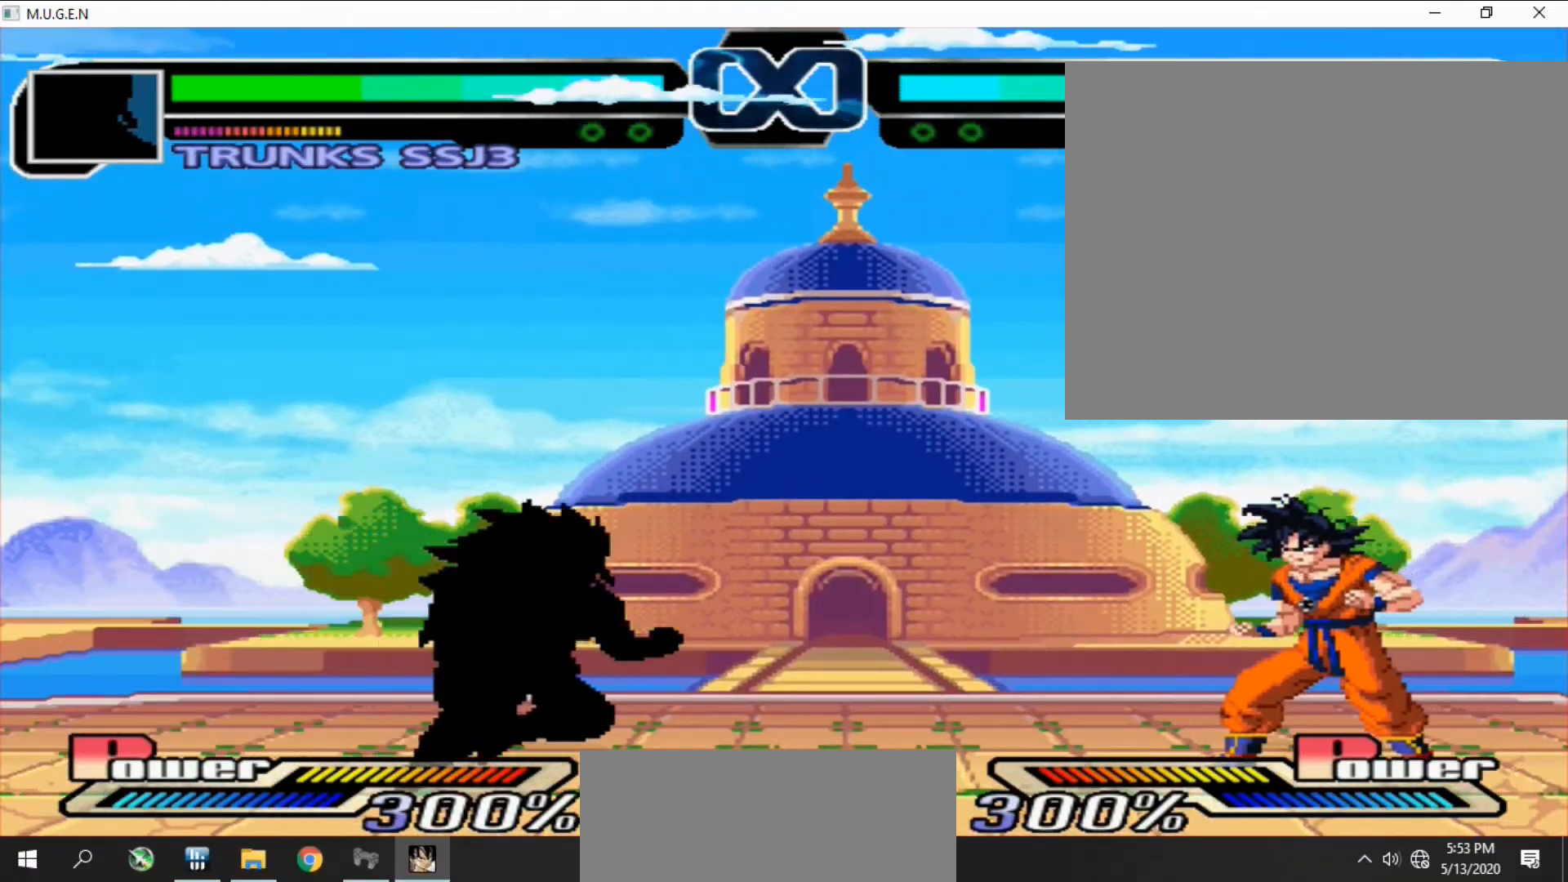
{"buttons": ["CIRCLE"], "events": [[33, "DPAD_RIGHT", "up"], [67, "DPAD_RIGHT", "down"], [100, "DPAD_RIGHT", "up"], [133, "DPAD_RIGHT", "down"], [167, "DPAD_RIGHT", "up"], [200, "DPAD_RIGHT", "down"], [233, "DPAD_RIGHT", "up"], [267, "DPAD_RIGHT", "down"], [300, "DPAD_RIGHT", "up"], [333, "DPAD_RIGHT", "down"], [367, "DPAD_RIGHT", "up"], [400, "DPAD_RIGHT", "down"], [433, "DPAD_RIGHT", "up"], [467, "DPAD_DOWN", "down"], [467, "DPAD_RIGHT", "down"], [500, "CIRCLE", "down"], [500, "DPAD_DOWN", "up"], [500, "DPAD_RIGHT", "up"]]}
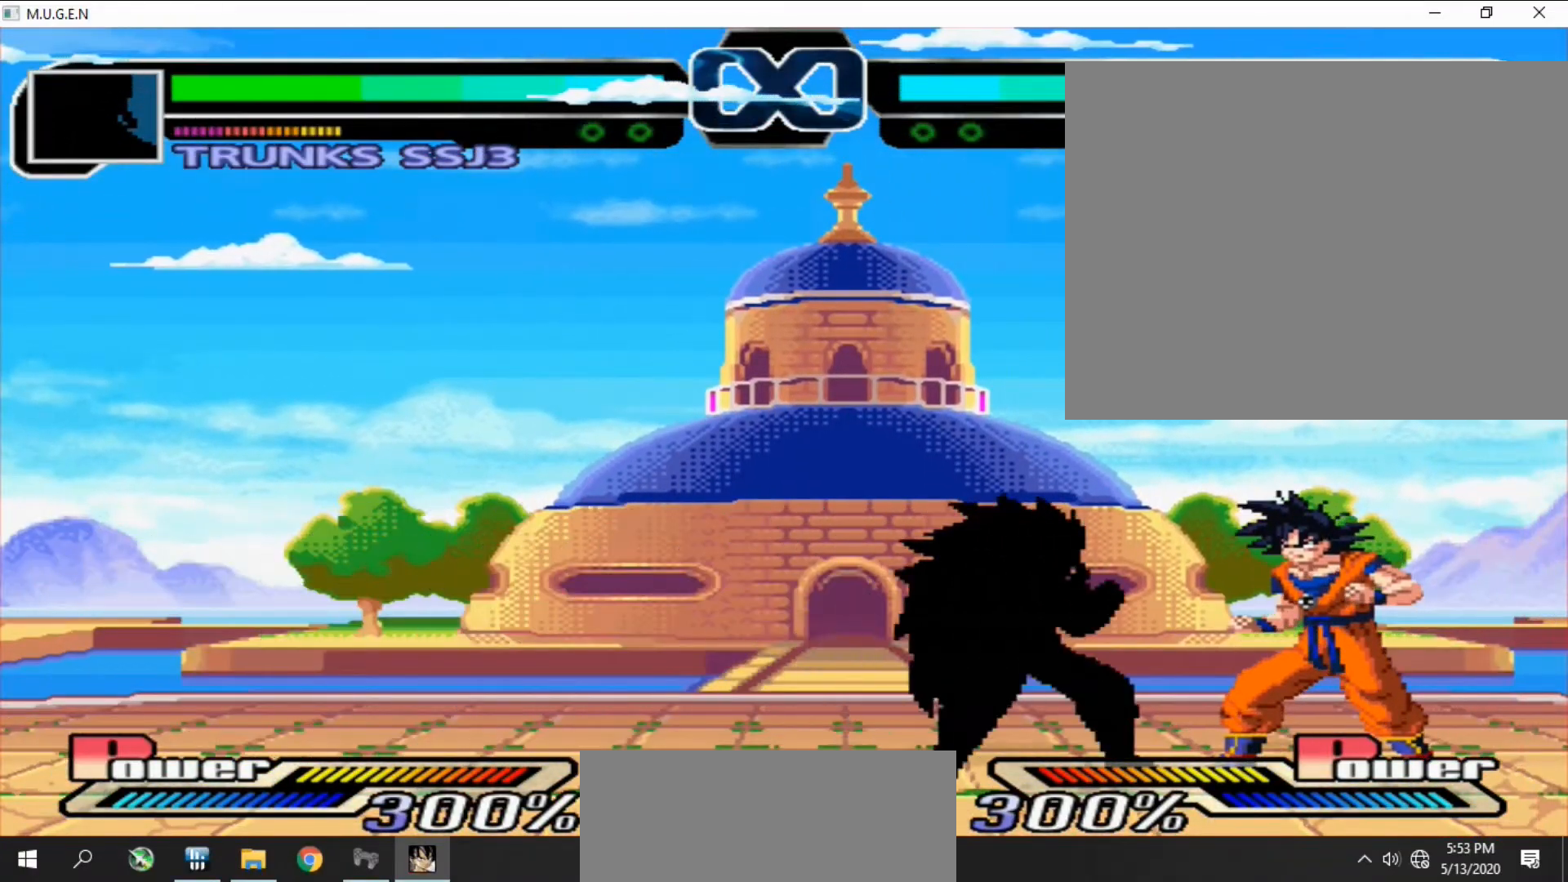
{"buttons": ["CIRCLE", "DPAD_RIGHT"]}
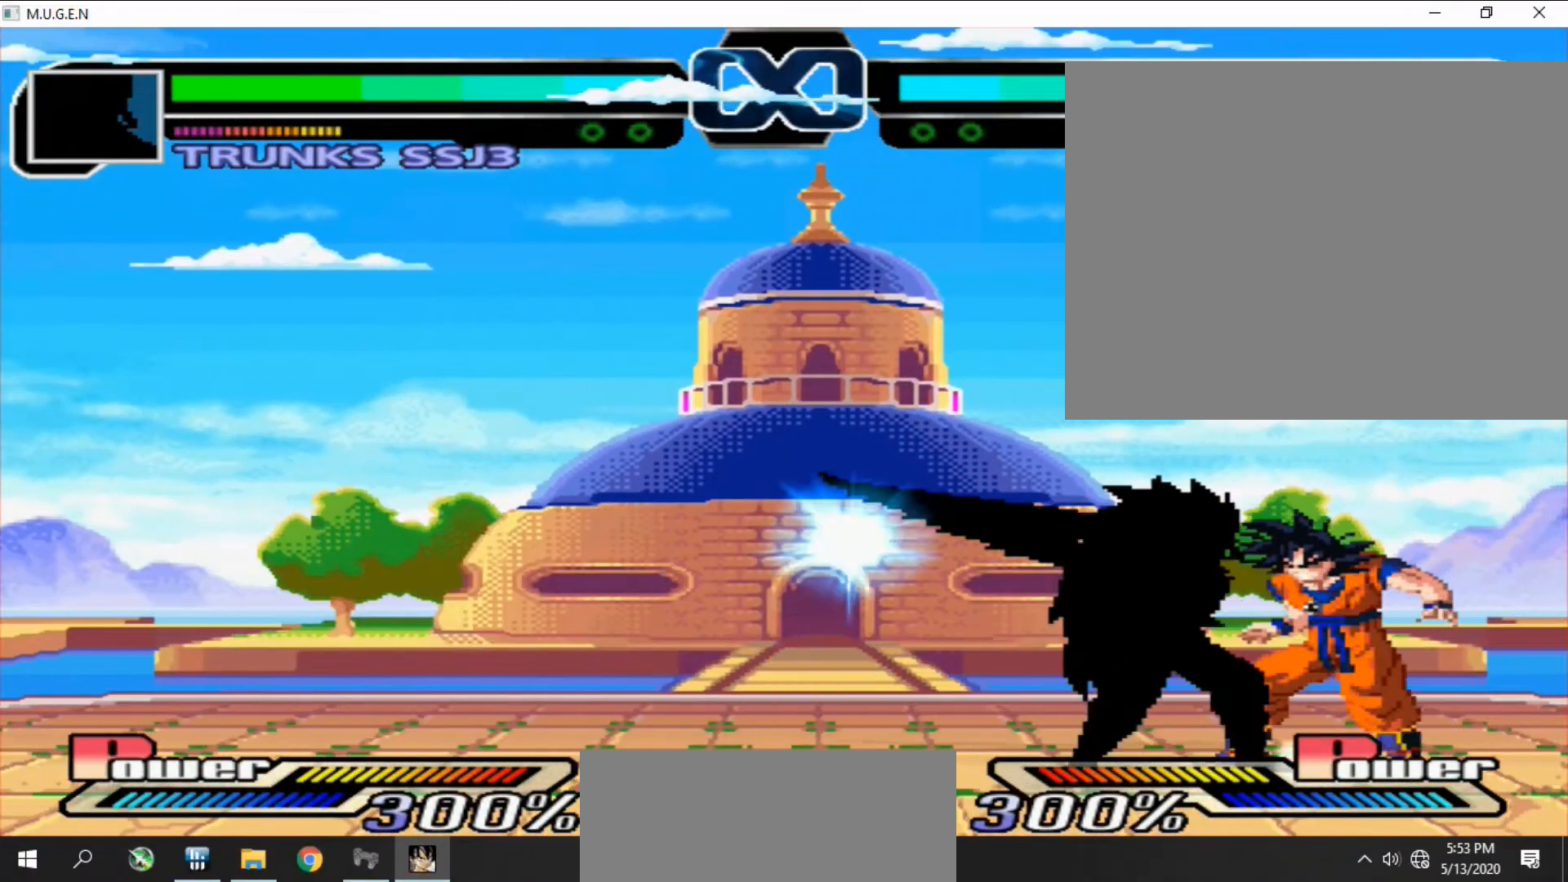
{"buttons": []}
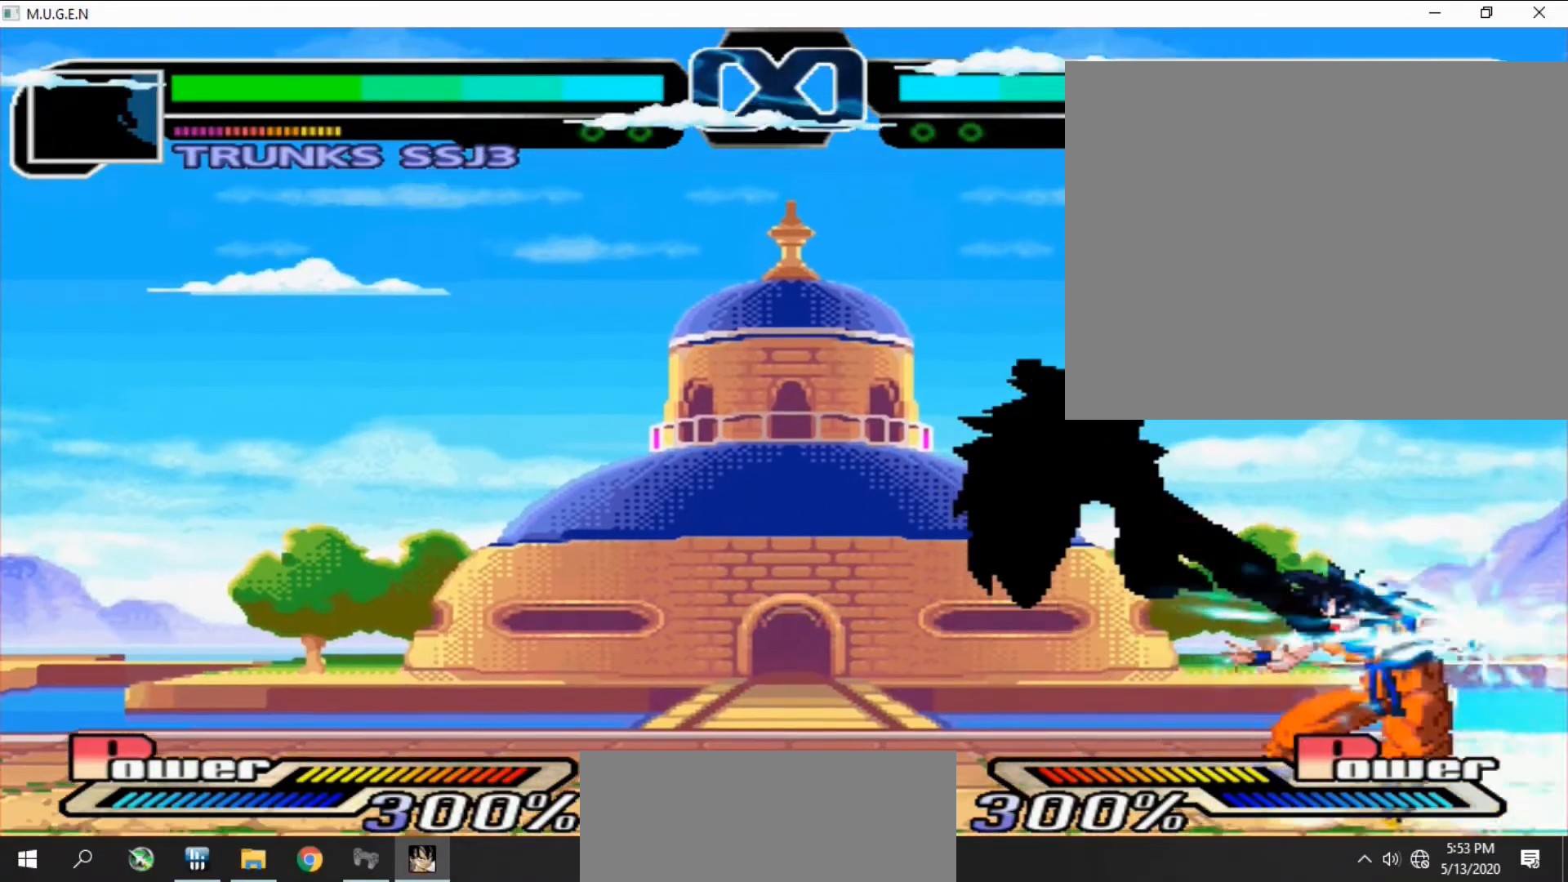
{"buttons": ["DPAD_UP", "DPAD_RIGHT"]}
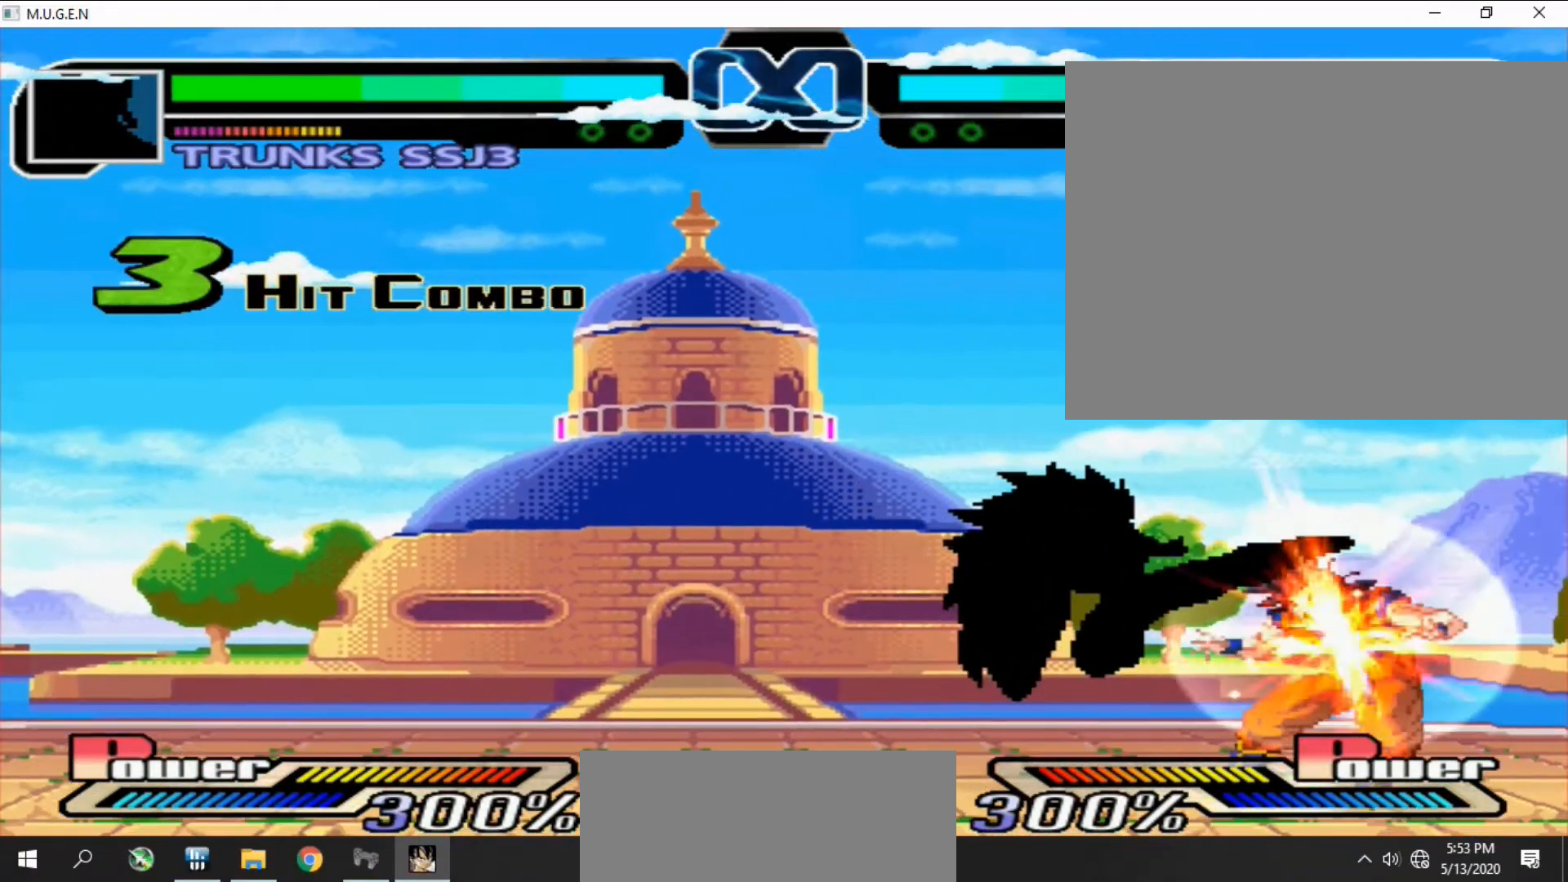
{"buttons": ["CIRCLE"]}
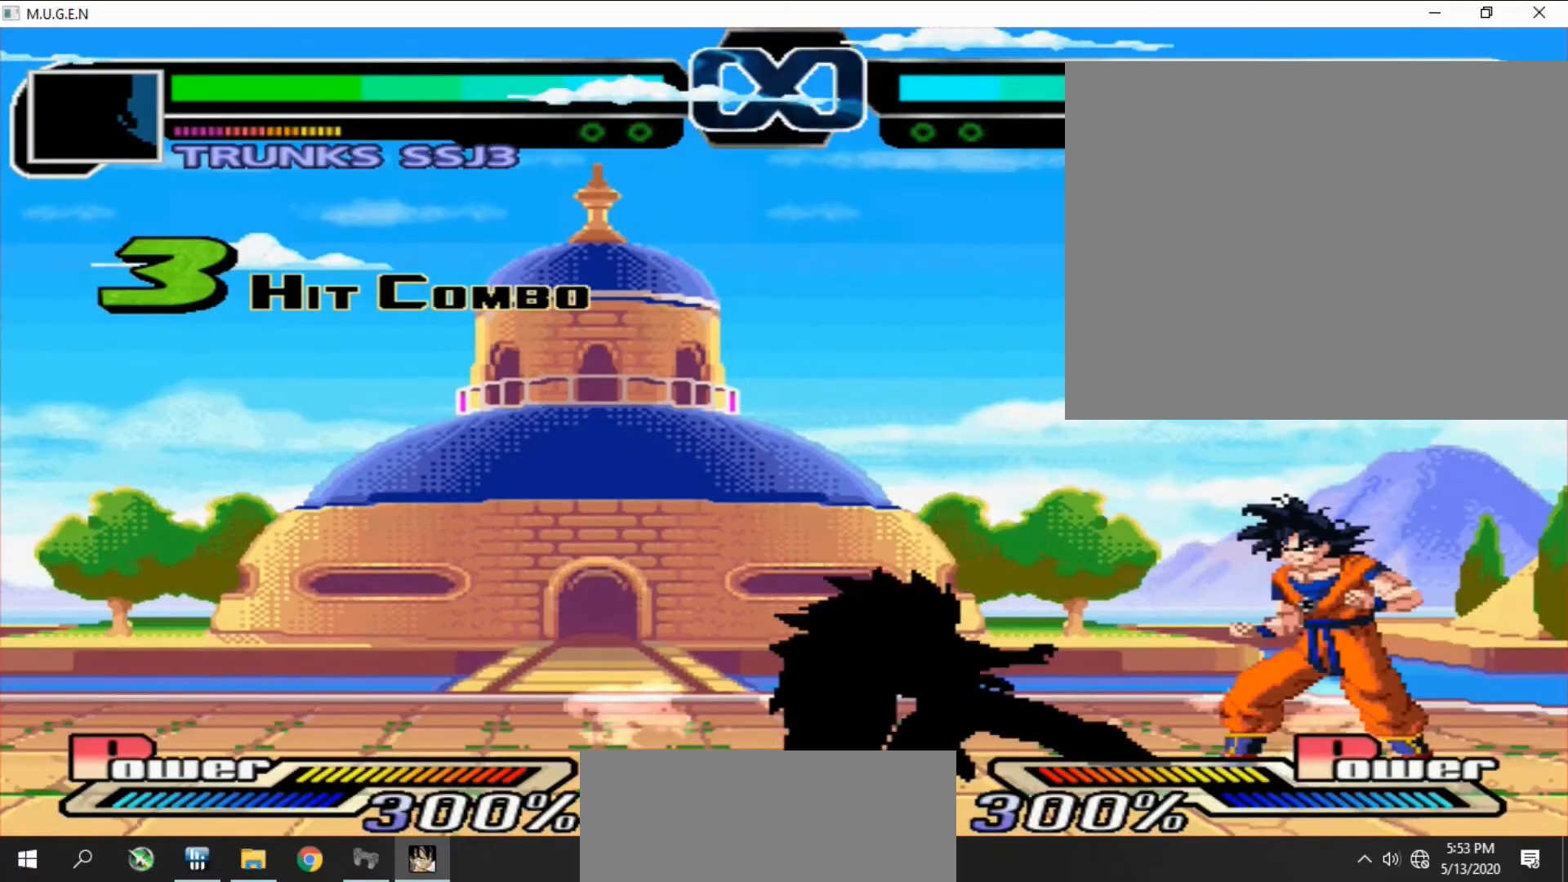
{"buttons": ["CIRCLE"]}
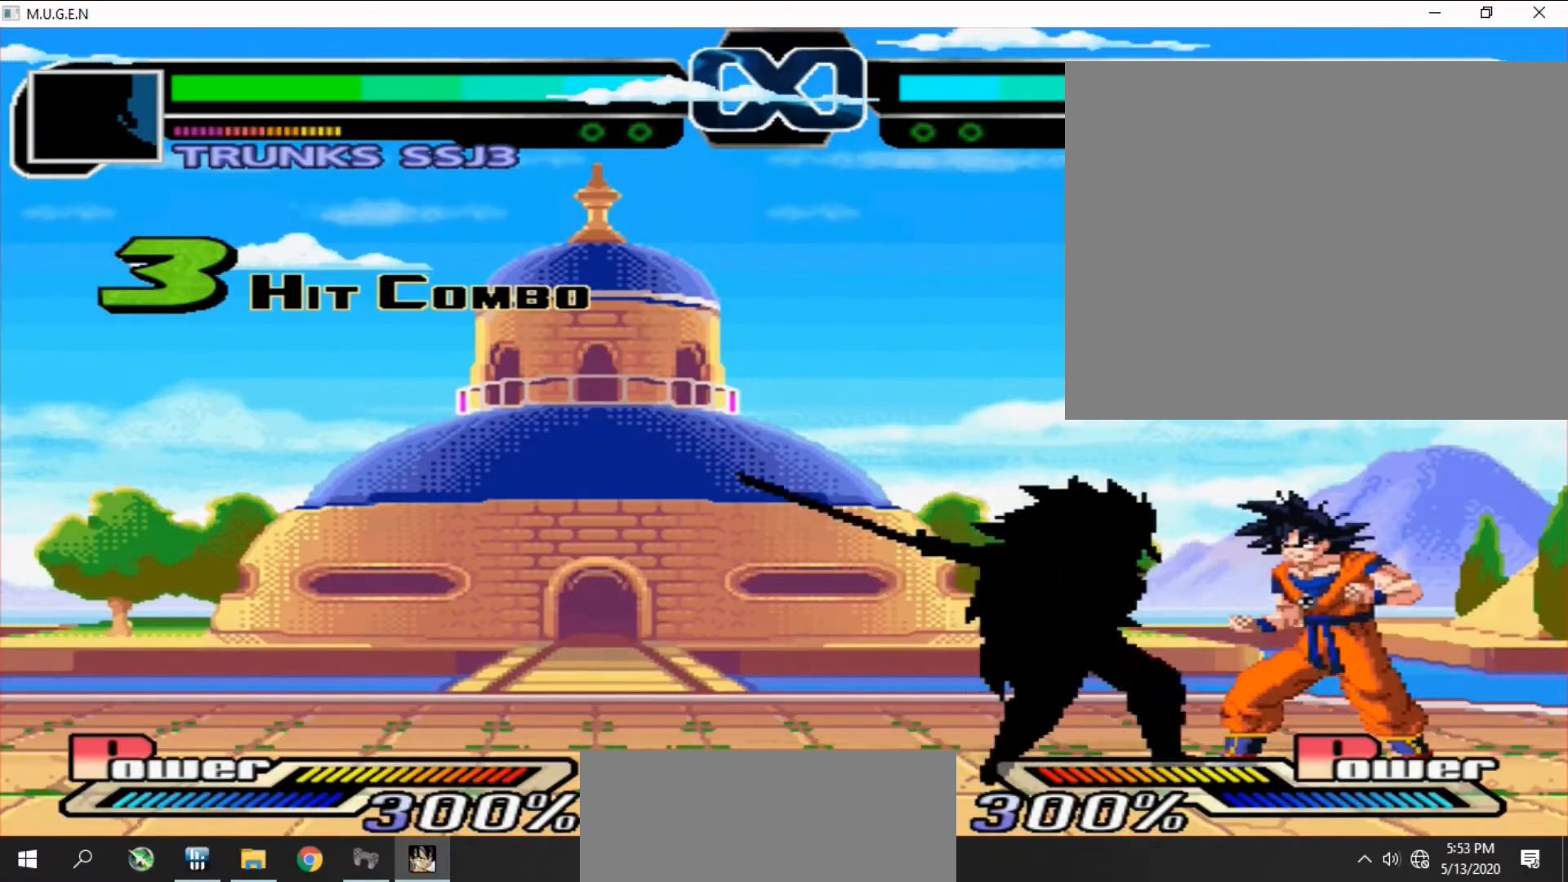
{"buttons": []}